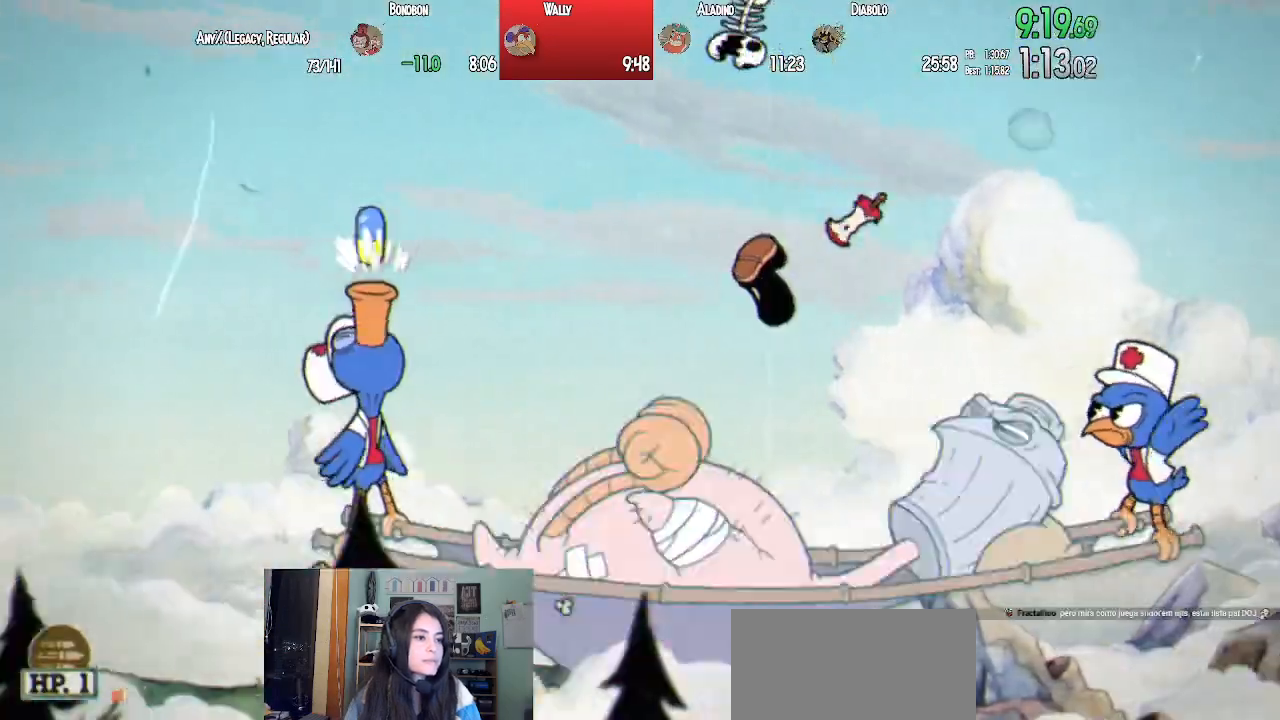
Gameplay with a controller (PlayStation layout); each line is a JSON object with the inputs held at the frame after it. "events" lists button and stick changes between this image and that frame as [ms after this image, input, new state], when the widget could be followed in between.
{"buttons": ["SQUARE", "L1"], "left_stick": "center", "right_stick": "center", "events": [[150, "DPAD_LEFT", "down"], [150, "DPAD_UP", "down"], [233, "DPAD_UP", "up"], [267, "DPAD_LEFT", "up"], [450, "SQUARE", "down"]]}
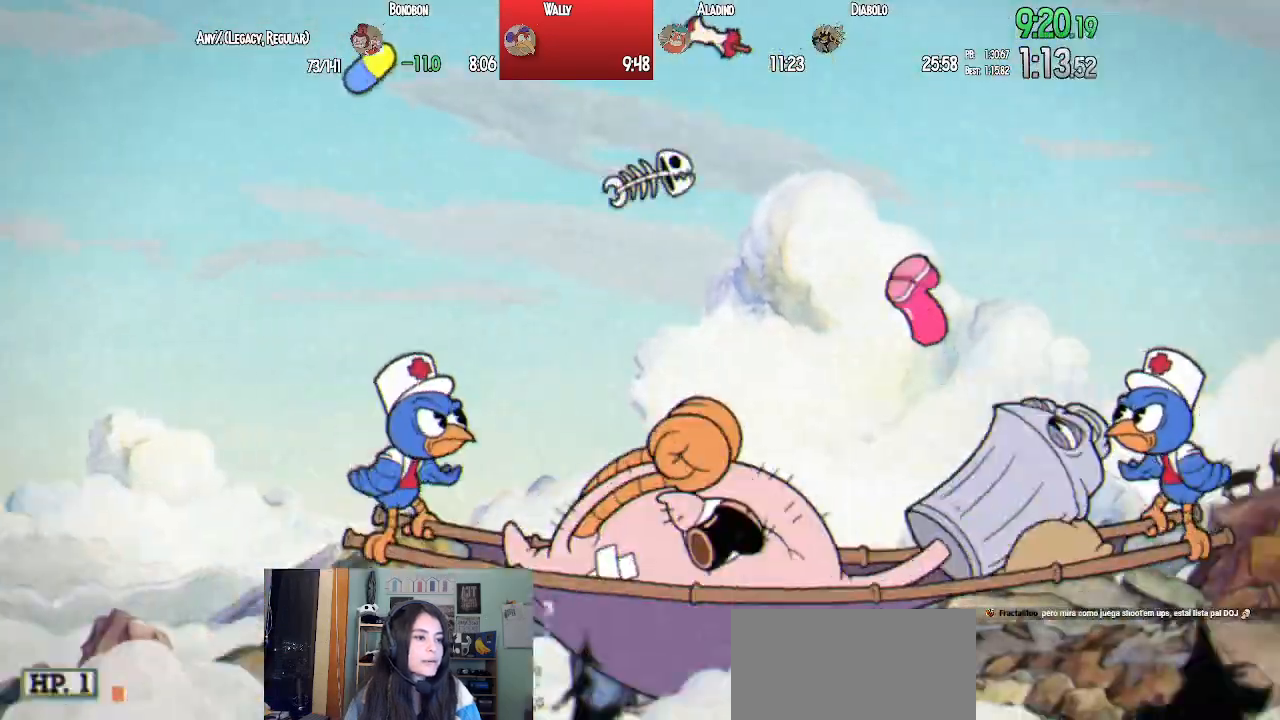
{"buttons": ["L1"], "left_stick": "center", "right_stick": "center", "events": [[17, "SQUARE", "up"], [83, "SQUARE", "down"], [183, "SQUARE", "up"], [233, "DPAD_UP", "down"], [267, "DPAD_LEFT", "down"], [367, "DPAD_UP", "up"], [383, "DPAD_LEFT", "up"]]}
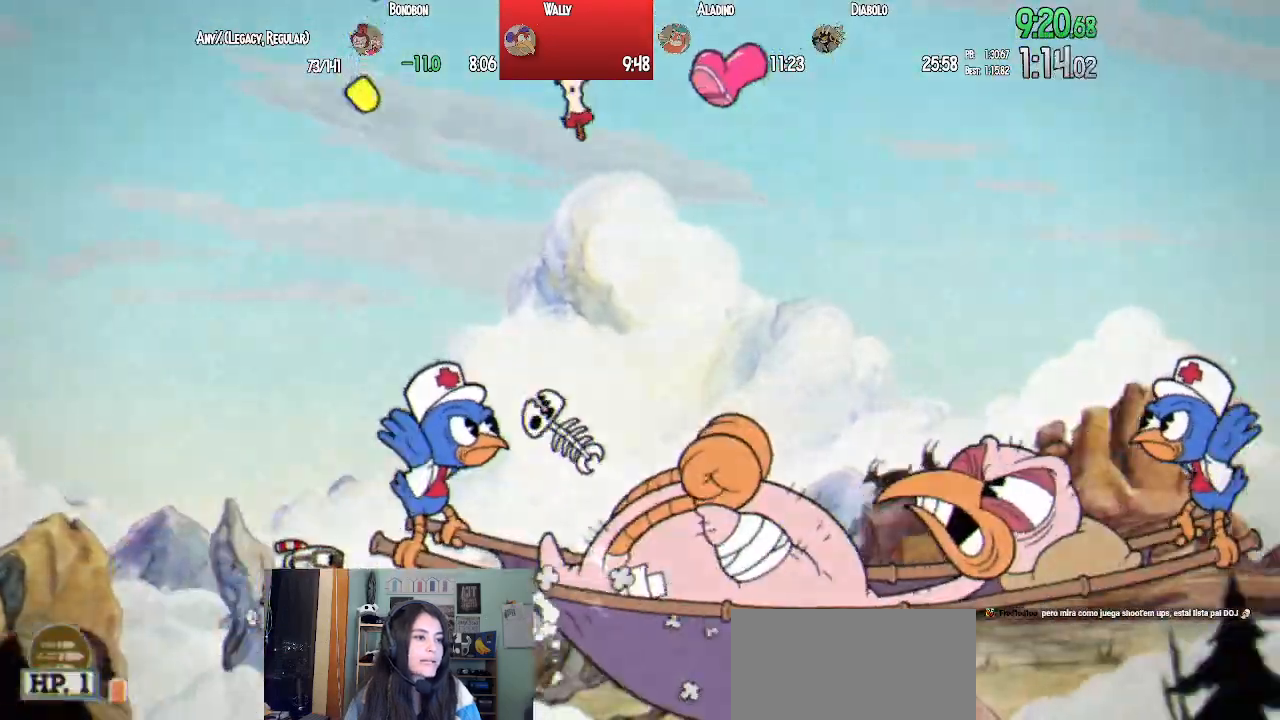
{"buttons": ["L1", "DPAD_DOWN", "DPAD_RIGHT"], "left_stick": "center", "right_stick": "center", "events": [[67, "SQUARE", "down"], [150, "SQUARE", "up"], [217, "SQUARE", "down"], [317, "SQUARE", "up"], [483, "DPAD_DOWN", "down"], [483, "DPAD_RIGHT", "down"]]}
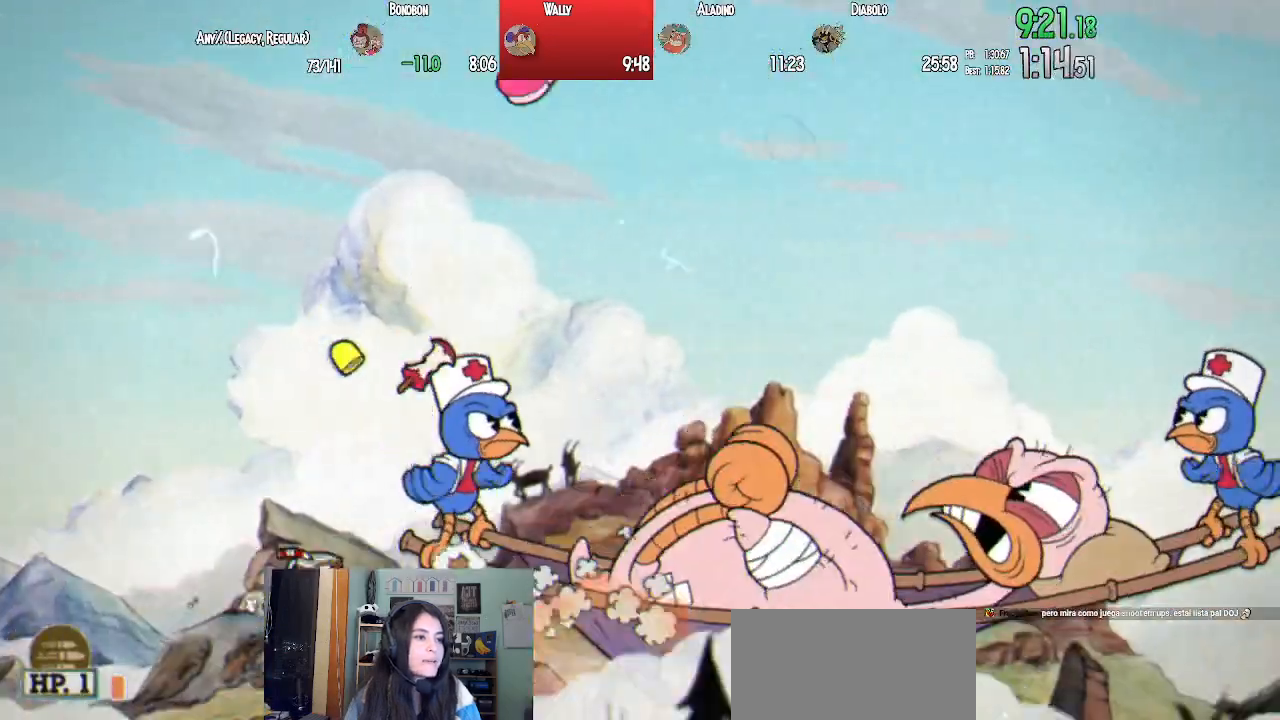
{"buttons": ["L1", "DPAD_UP"], "left_stick": "center", "right_stick": "center", "events": [[133, "SQUARE", "down"], [183, "DPAD_DOWN", "up"], [217, "SQUARE", "up"], [283, "SQUARE", "down"], [333, "DPAD_RIGHT", "up"], [367, "SQUARE", "up"], [500, "DPAD_UP", "down"]]}
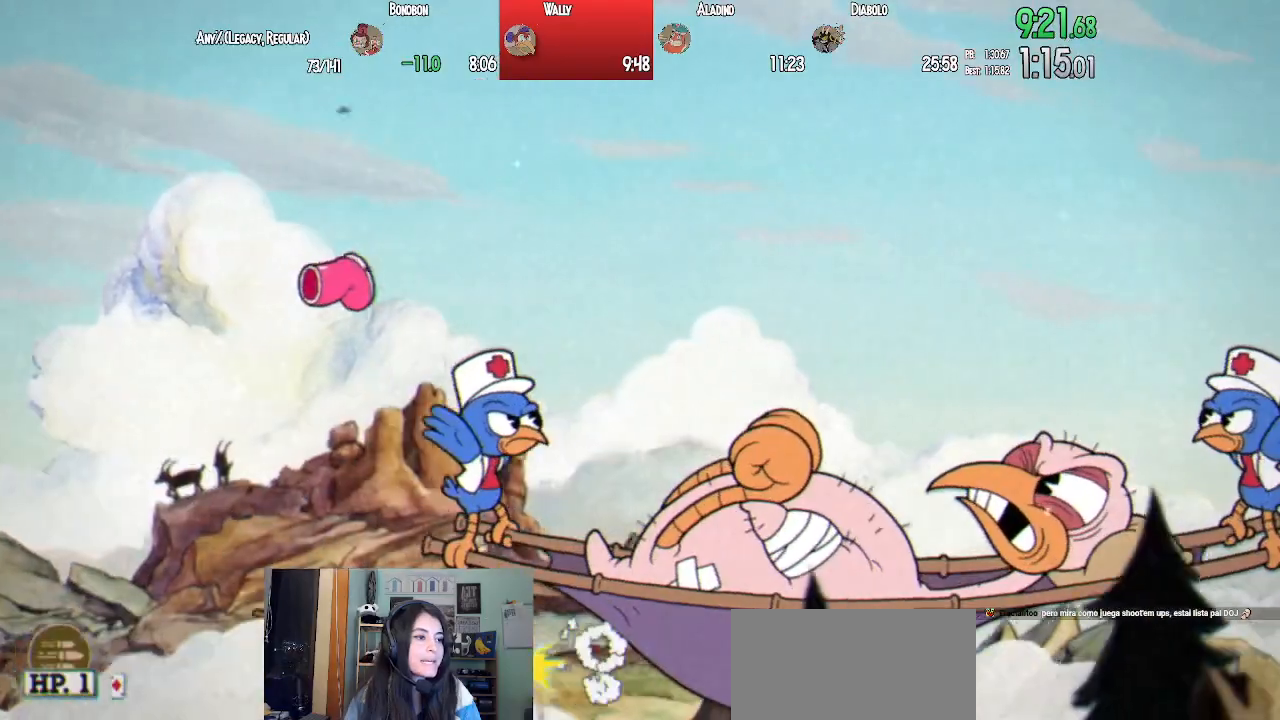
{"buttons": ["L1", "DPAD_RIGHT"], "left_stick": "center", "right_stick": "center"}
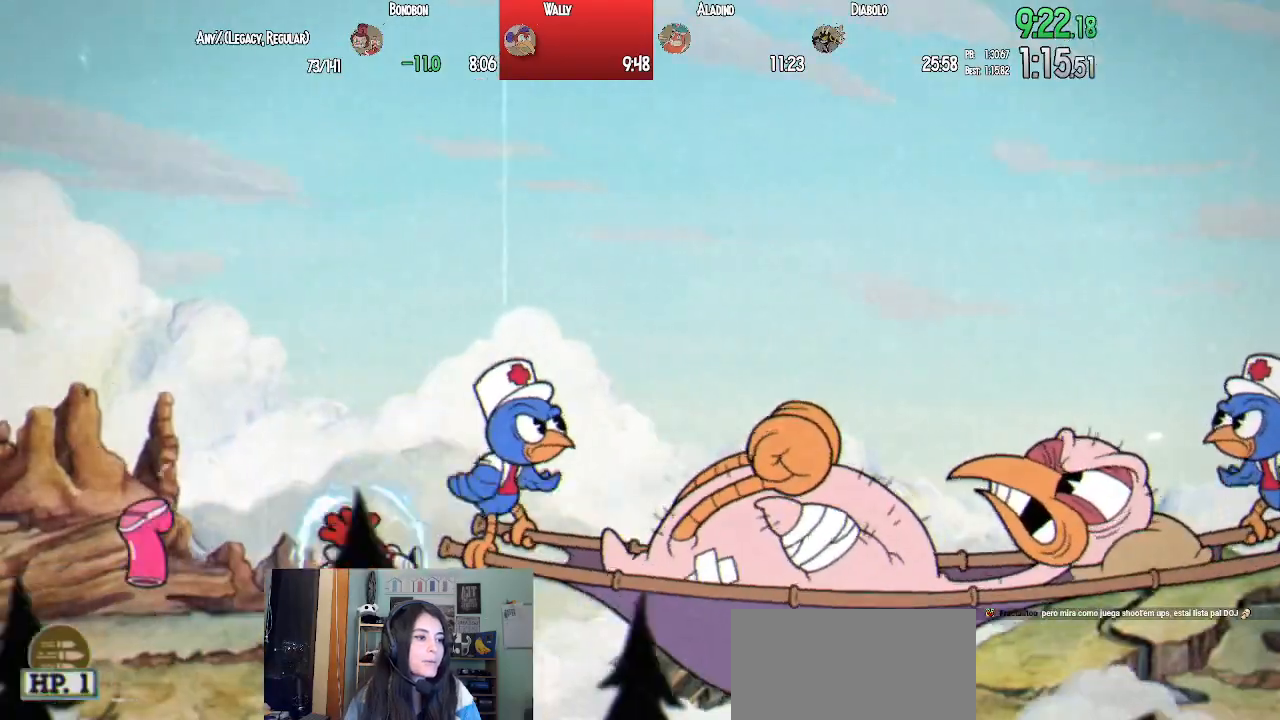
{"buttons": ["L1", "DPAD_RIGHT"], "left_stick": "center", "right_stick": "center", "events": [[33, "DPAD_RIGHT", "up"], [217, "DPAD_DOWN", "down"], [217, "DPAD_RIGHT", "down"], [433, "DPAD_DOWN", "up"]]}
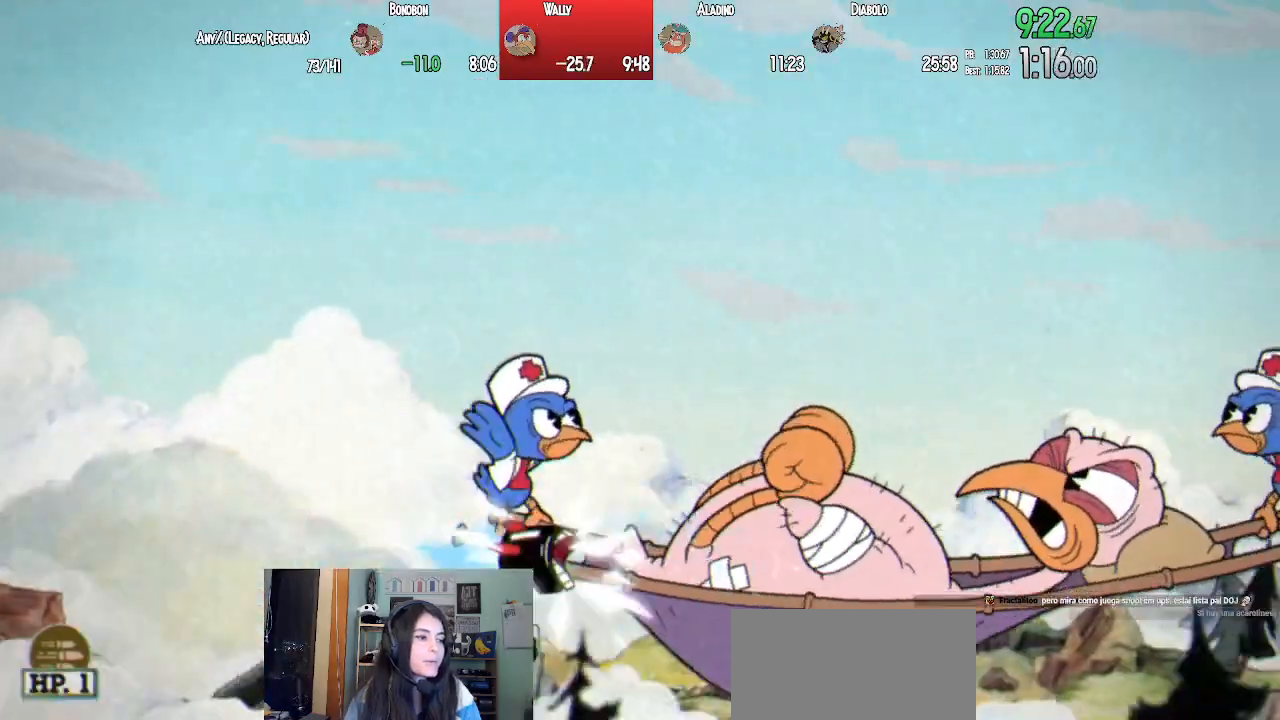
{"buttons": ["L1"], "left_stick": "center", "right_stick": "center", "events": [[67, "DPAD_RIGHT", "up"], [100, "SQUARE", "down"], [167, "SQUARE", "up"], [233, "SQUARE", "down"], [333, "SQUARE", "up"]]}
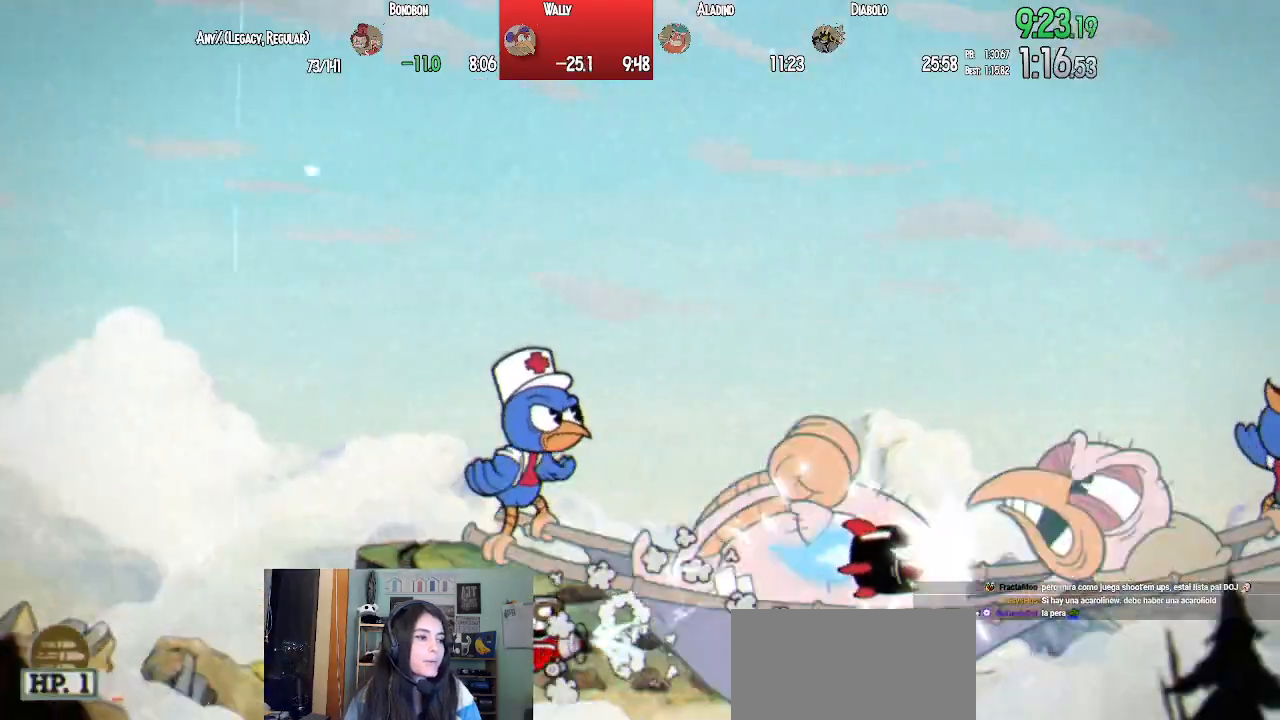
{"buttons": ["L1"], "left_stick": "center", "right_stick": "center", "events": [[150, "SQUARE", "down"], [233, "SQUARE", "up"], [300, "SQUARE", "down"], [400, "SQUARE", "up"]]}
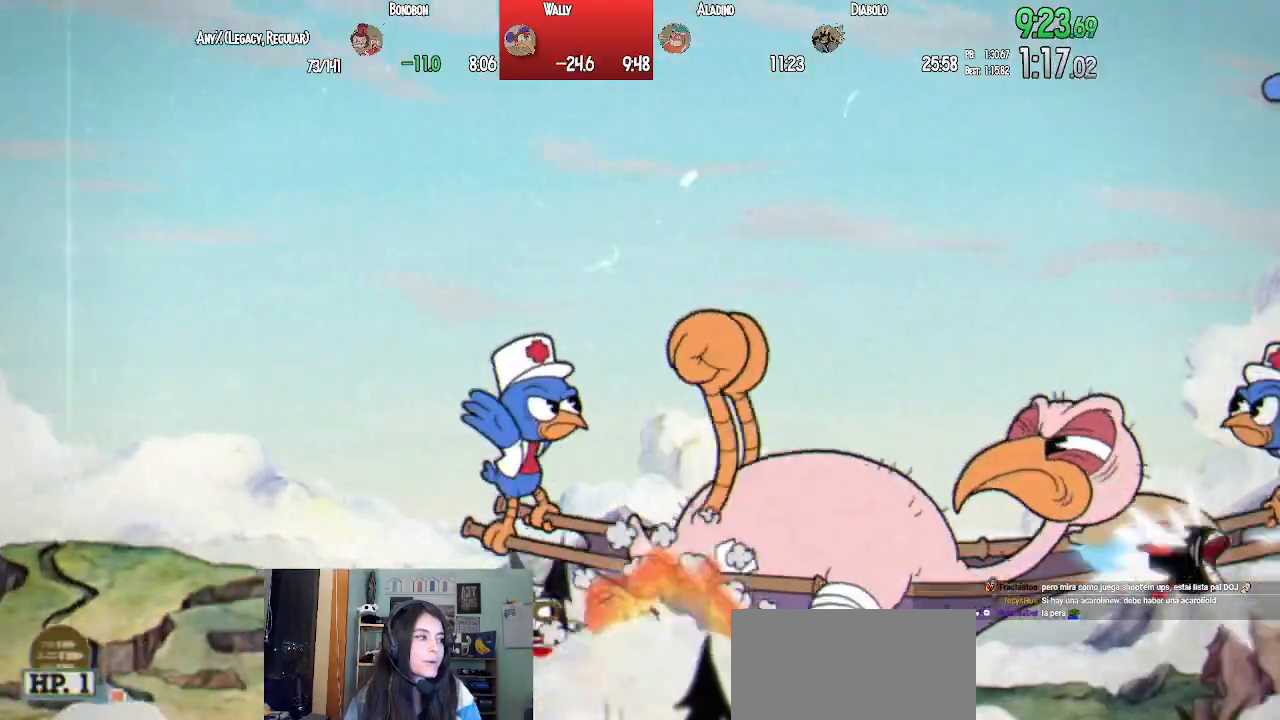
{"buttons": ["L1", "R1", "DPAD_UP", "DPAD_LEFT"], "left_stick": "center", "right_stick": "center", "events": [[150, "SQUARE", "down"], [167, "DPAD_LEFT", "down"], [217, "SQUARE", "up"], [267, "DPAD_UP", "down"], [283, "SQUARE", "down"], [383, "SQUARE", "up"], [450, "R1", "down"]]}
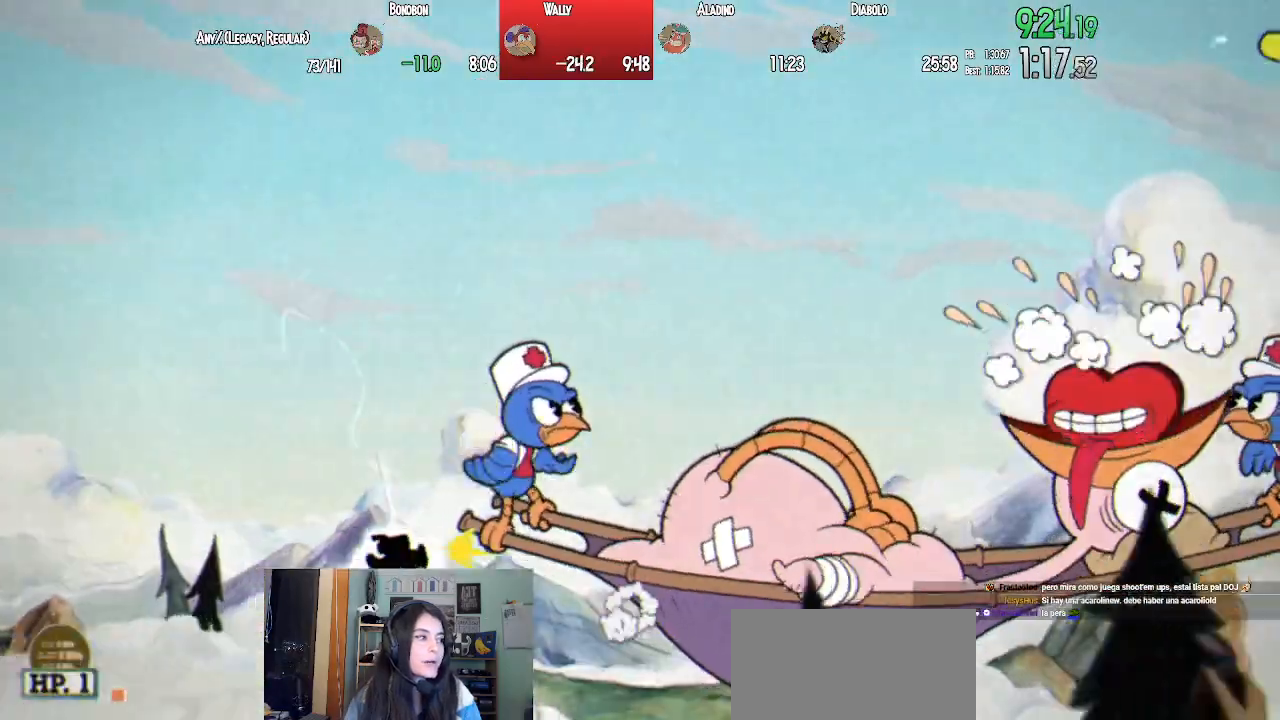
{"buttons": ["L1", "DPAD_UP"], "left_stick": "center", "right_stick": "center", "events": [[150, "DPAD_LEFT", "up"], [183, "DPAD_RIGHT", "down"], [267, "R1", "up"], [350, "DPAD_RIGHT", "up"]]}
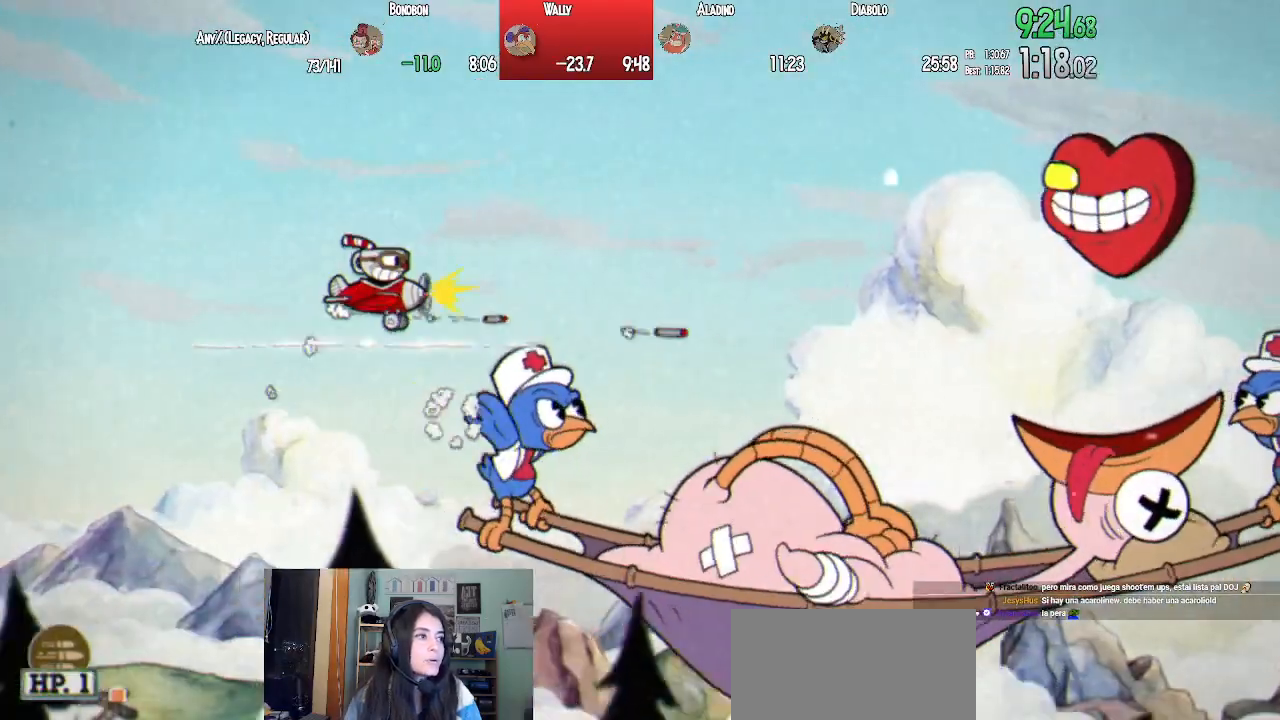
{"buttons": ["L1", "DPAD_DOWN"], "left_stick": "center", "right_stick": "center", "events": [[333, "DPAD_RIGHT", "down"], [383, "DPAD_UP", "up"], [400, "DPAD_DOWN", "down"], [433, "DPAD_RIGHT", "up"]]}
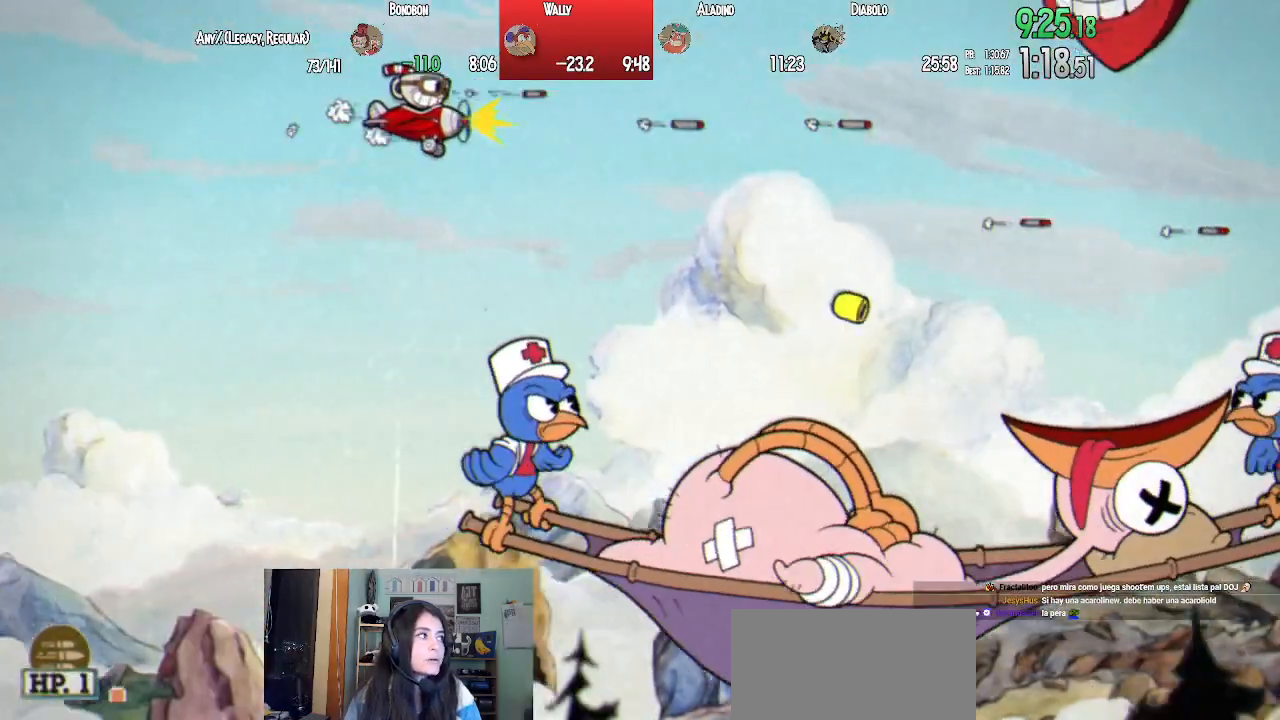
{"buttons": ["L1", "DPAD_DOWN", "DPAD_LEFT"], "left_stick": "center", "right_stick": "center", "events": [[50, "DPAD_LEFT", "down"], [83, "DPAD_DOWN", "up"], [83, "DPAD_LEFT", "up"], [200, "DPAD_DOWN", "down"], [400, "DPAD_LEFT", "down"], [417, "DPAD_DOWN", "up"], [433, "DPAD_LEFT", "up"], [467, "DPAD_LEFT", "down"], [483, "DPAD_DOWN", "down"]]}
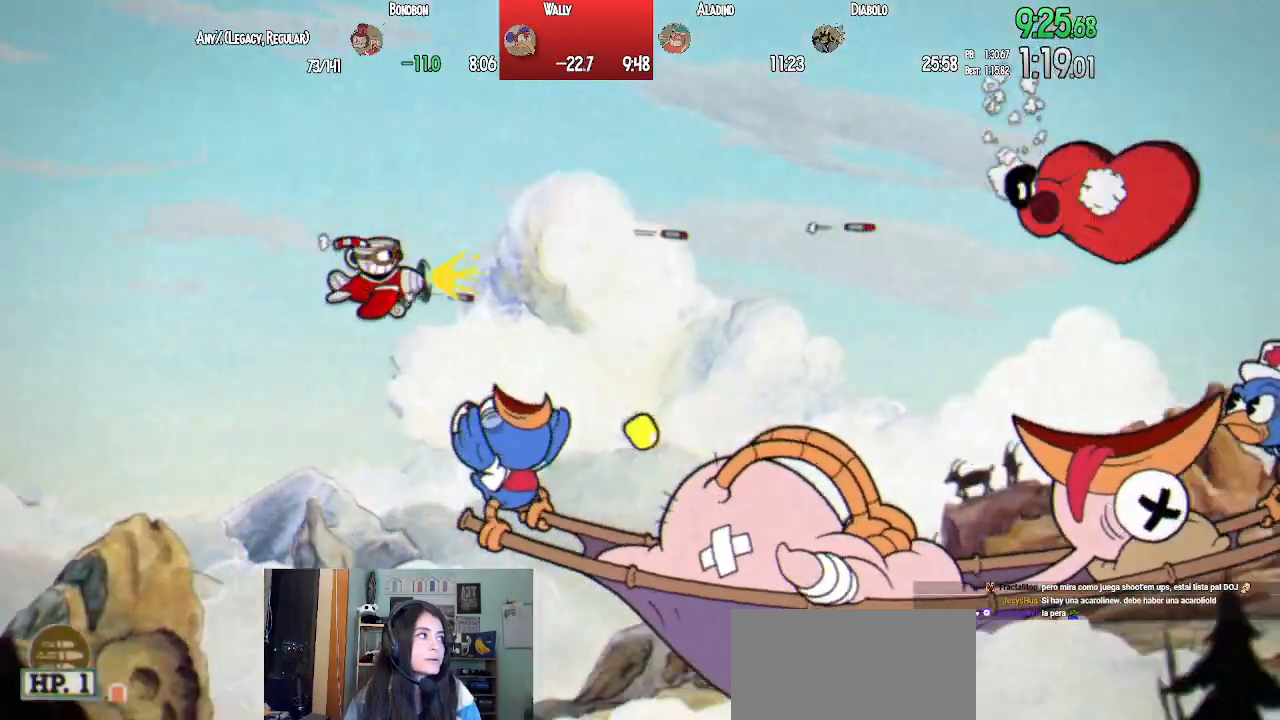
{"buttons": ["L1"], "left_stick": "center", "right_stick": "center", "events": [[100, "DPAD_LEFT", "up"], [150, "DPAD_DOWN", "up"], [283, "DPAD_DOWN", "down"], [300, "DPAD_RIGHT", "down"], [350, "DPAD_RIGHT", "up"], [450, "DPAD_DOWN", "up"]]}
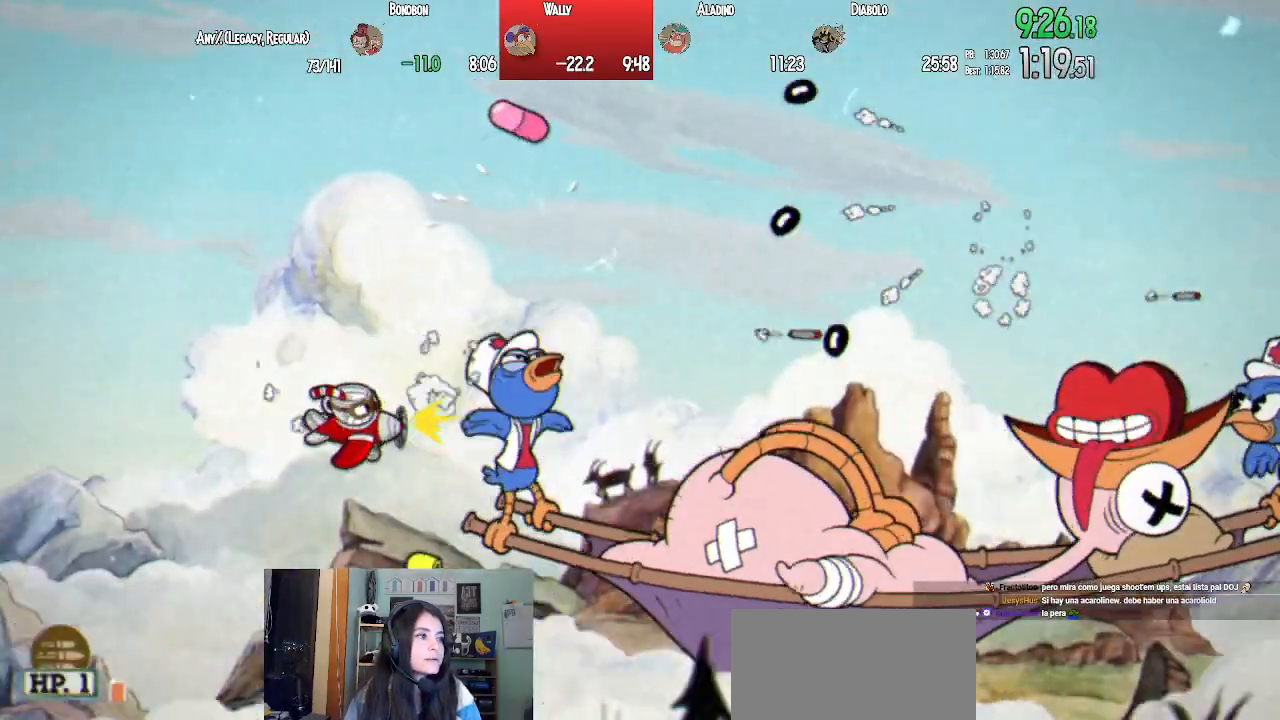
{"buttons": ["L1"], "left_stick": "center", "right_stick": "center", "events": [[117, "DPAD_DOWN", "down"], [117, "DPAD_LEFT", "down"], [217, "DPAD_LEFT", "up"], [267, "DPAD_DOWN", "up"], [350, "DPAD_DOWN", "down"], [367, "DPAD_RIGHT", "down"], [483, "DPAD_RIGHT", "up"], [500, "DPAD_DOWN", "up"]]}